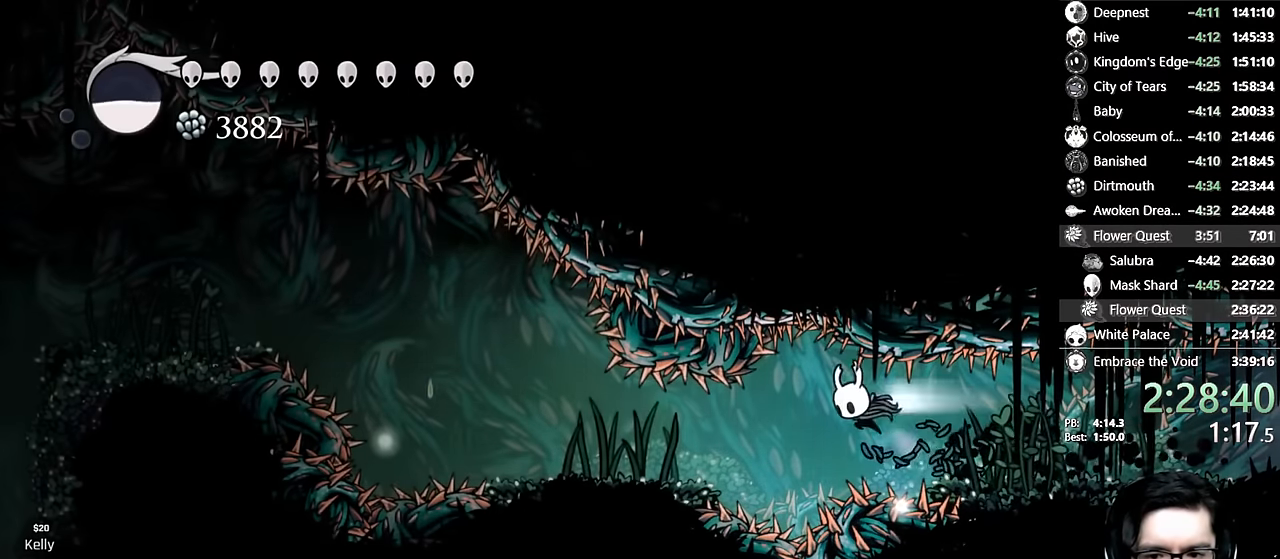
Gameplay with a controller (Xbox layout); each line is a JSON object with the inputs held at the frame after it (dt_ms = milliseconds from this image to that frame). "events" lists button and stick changes between this image and that frame as [ms after this image, input, new state], when the widget could be followed in between. Not read: L3 R3.
{"dt_ms": 500, "buttons": ["DPAD_LEFT"], "left_stick": "center", "right_stick": "center", "events": [[34, "R2", "down"], [184, "R2", "up"]]}
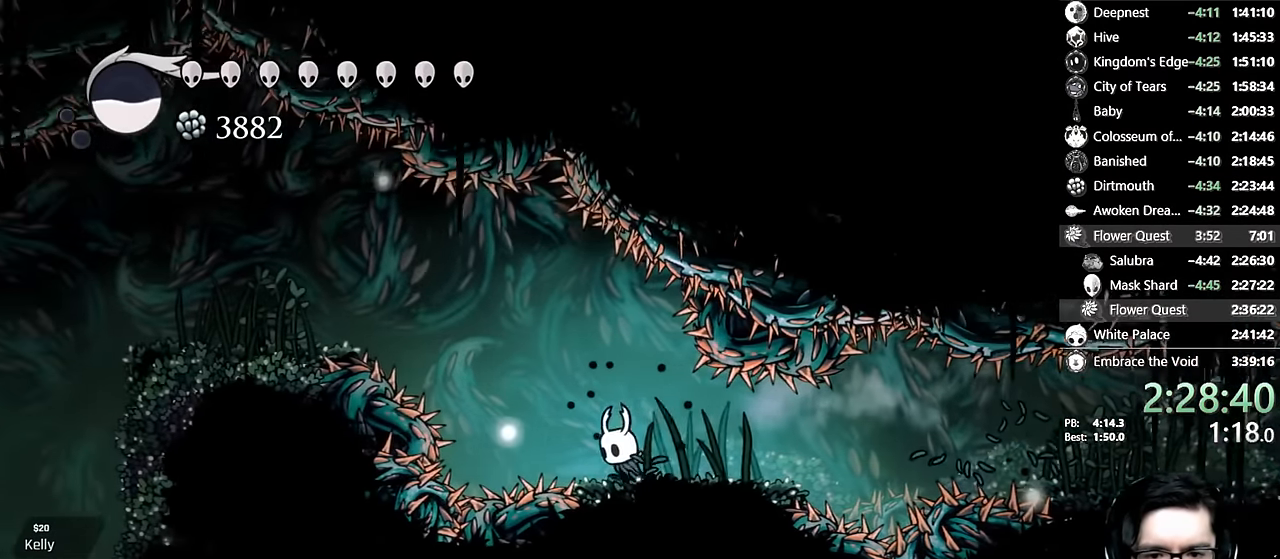
{"dt_ms": 500, "buttons": ["DPAD_LEFT"], "left_stick": "center", "right_stick": "center", "events": [[67, "A", "down"], [167, "DPAD_LEFT", "up"], [250, "DPAD_LEFT", "down"], [300, "R2", "down"], [450, "A", "up"], [484, "R2", "up"]]}
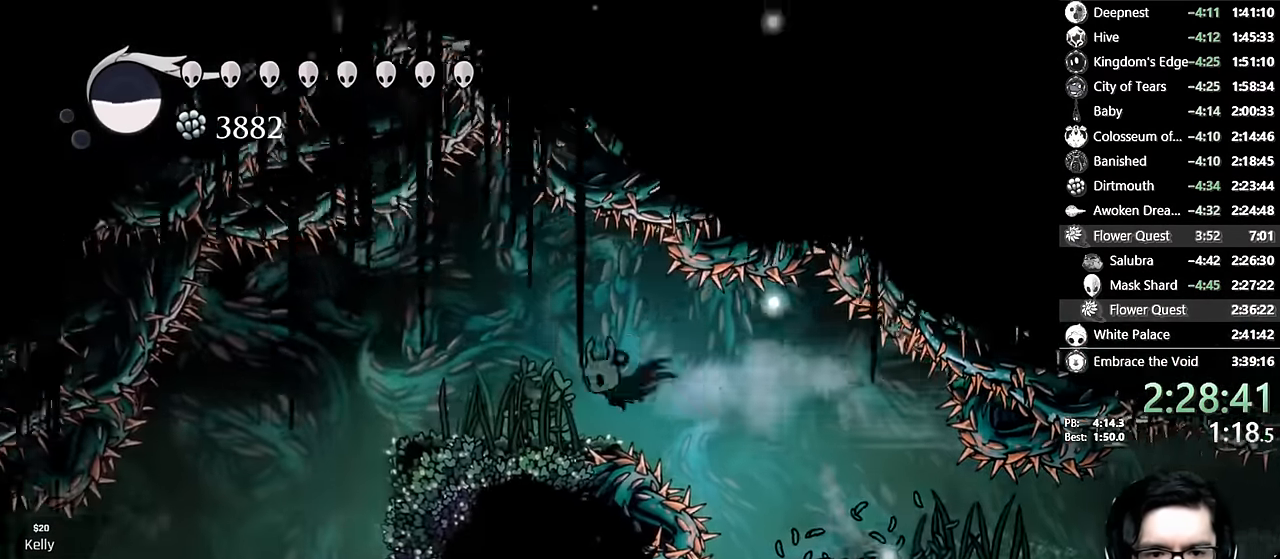
{"dt_ms": 500, "buttons": ["DPAD_LEFT"], "left_stick": "center", "right_stick": "center", "events": [[100, "DPAD_LEFT", "up"], [250, "DPAD_LEFT", "down"], [300, "R2", "down"], [500, "R2", "up"]]}
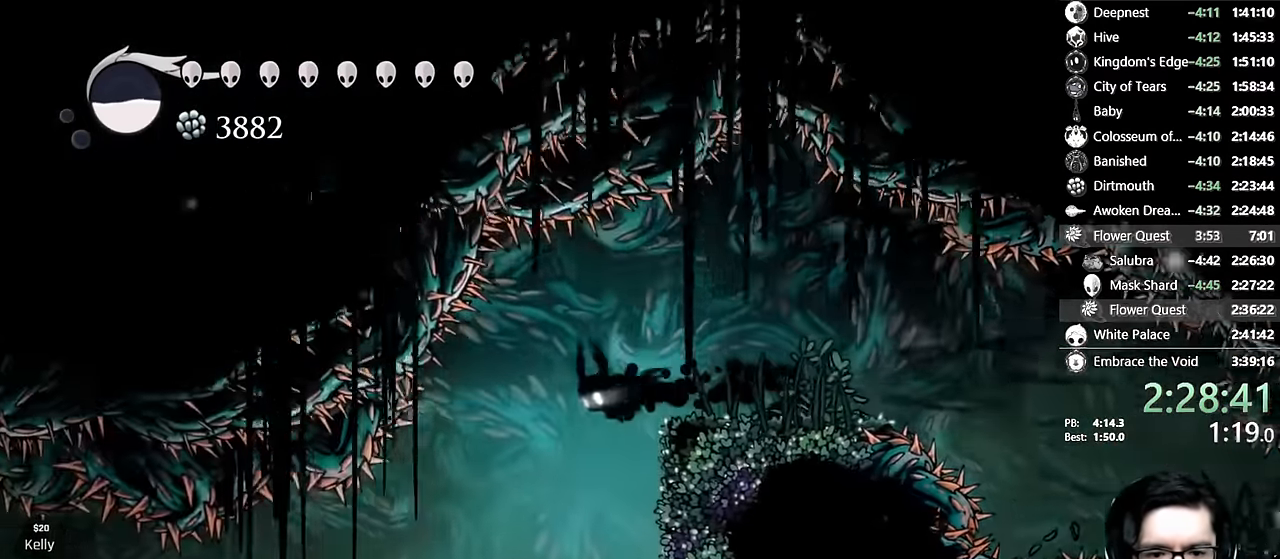
{"dt_ms": 500, "buttons": ["R2", "DPAD_LEFT"], "left_stick": "center", "right_stick": "center", "events": [[117, "DPAD_LEFT", "up"], [400, "DPAD_LEFT", "down"], [450, "R2", "down"]]}
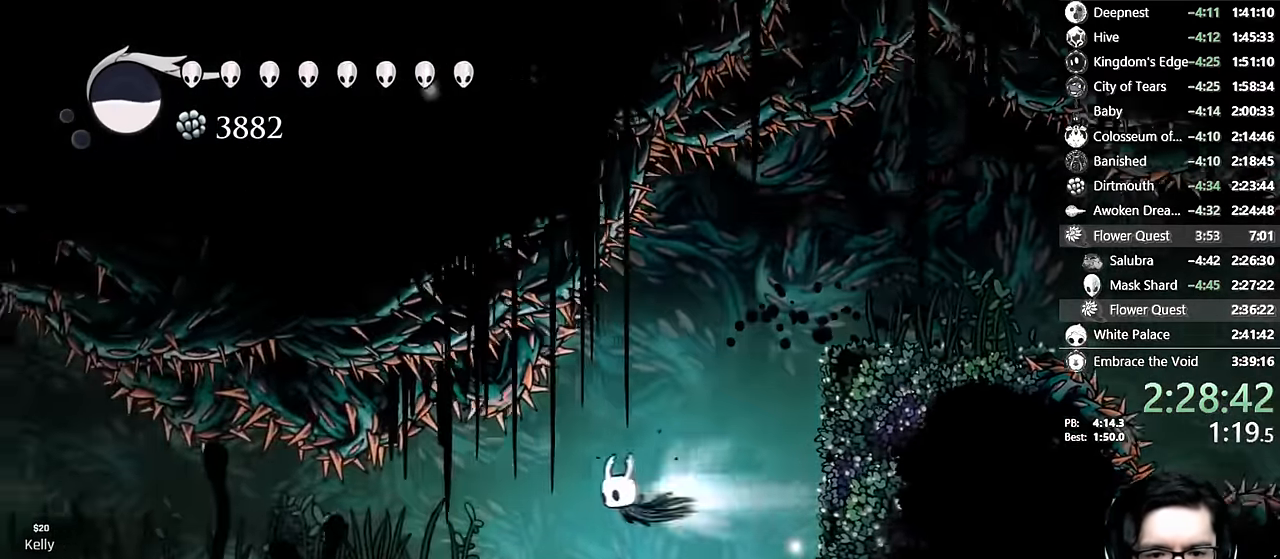
{"dt_ms": 1000, "buttons": ["R2", "DPAD_LEFT"], "left_stick": "center", "right_stick": "center"}
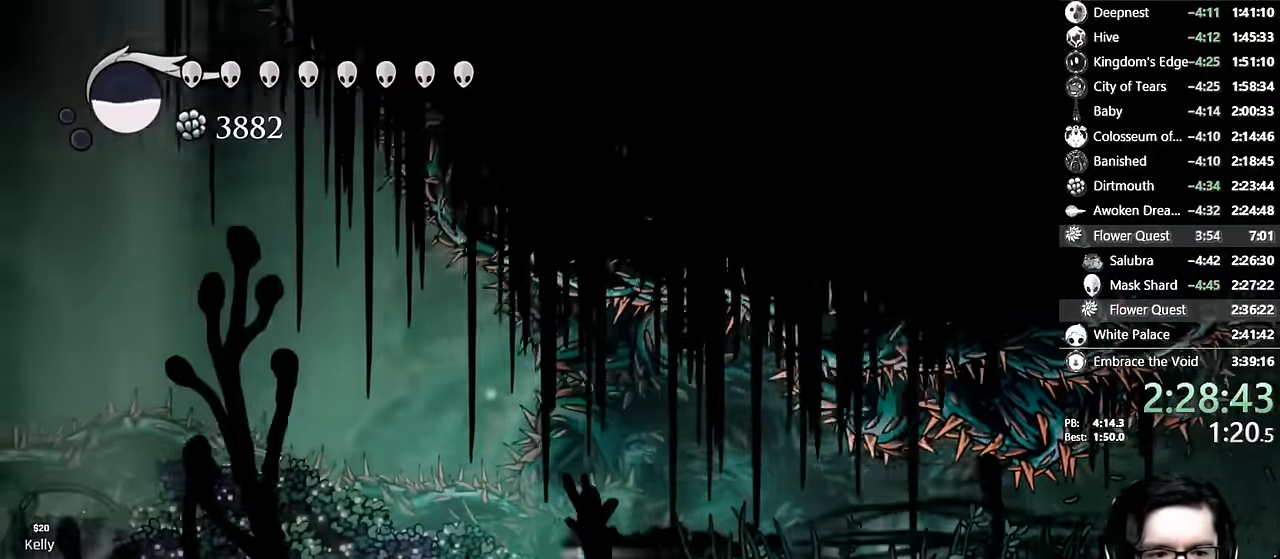
{"dt_ms": 500, "buttons": [], "left_stick": "center", "right_stick": "center", "events": [[100, "R2", "up"], [284, "R2", "down"], [417, "DPAD_LEFT", "up"], [500, "R2", "up"]]}
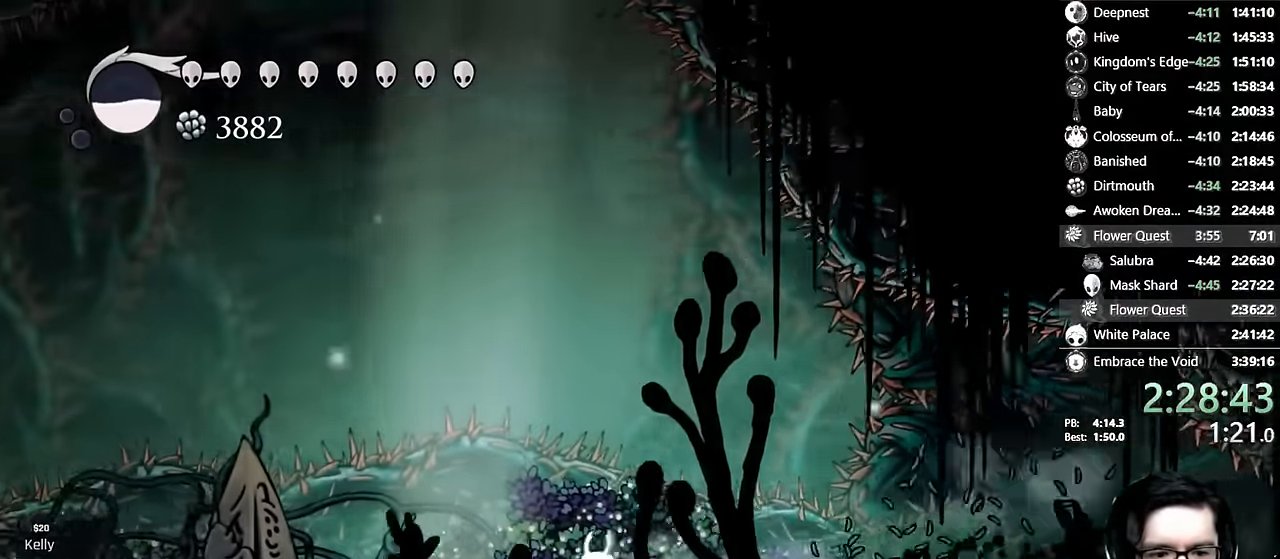
{"dt_ms": 500, "buttons": ["DPAD_LEFT"], "left_stick": "center", "right_stick": "center", "events": [[234, "R2", "down"], [284, "DPAD_LEFT", "down"], [417, "R2", "up"]]}
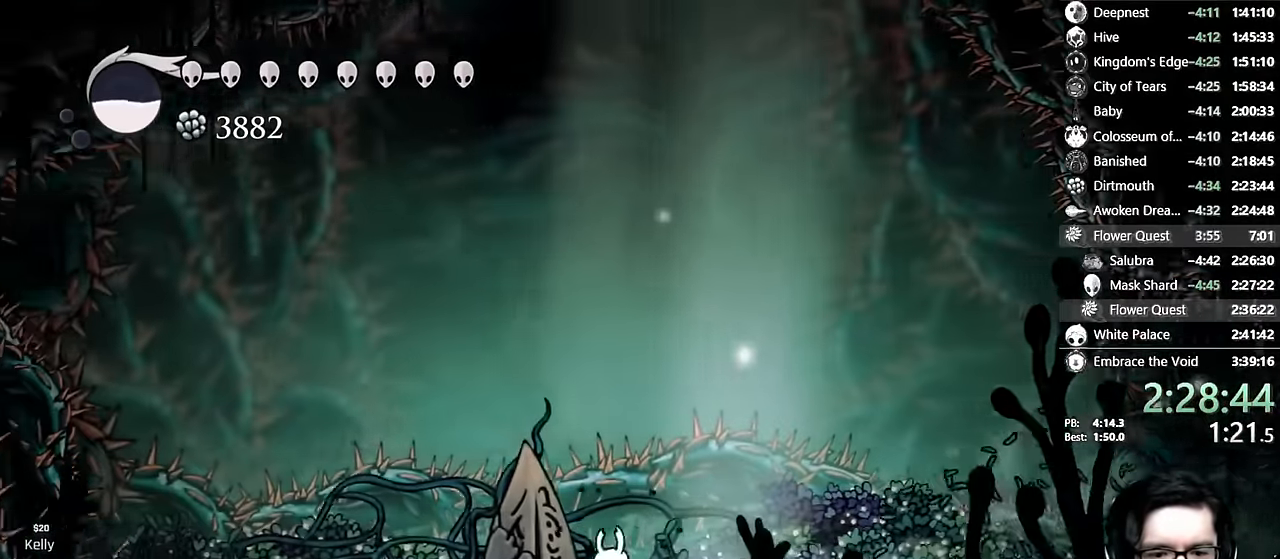
{"dt_ms": 500, "buttons": [], "left_stick": "center", "right_stick": "center", "events": [[84, "DPAD_LEFT", "up"], [117, "DPAD_UP", "down"], [250, "DPAD_UP", "up"], [384, "DPAD_LEFT", "down"], [450, "DPAD_LEFT", "up"]]}
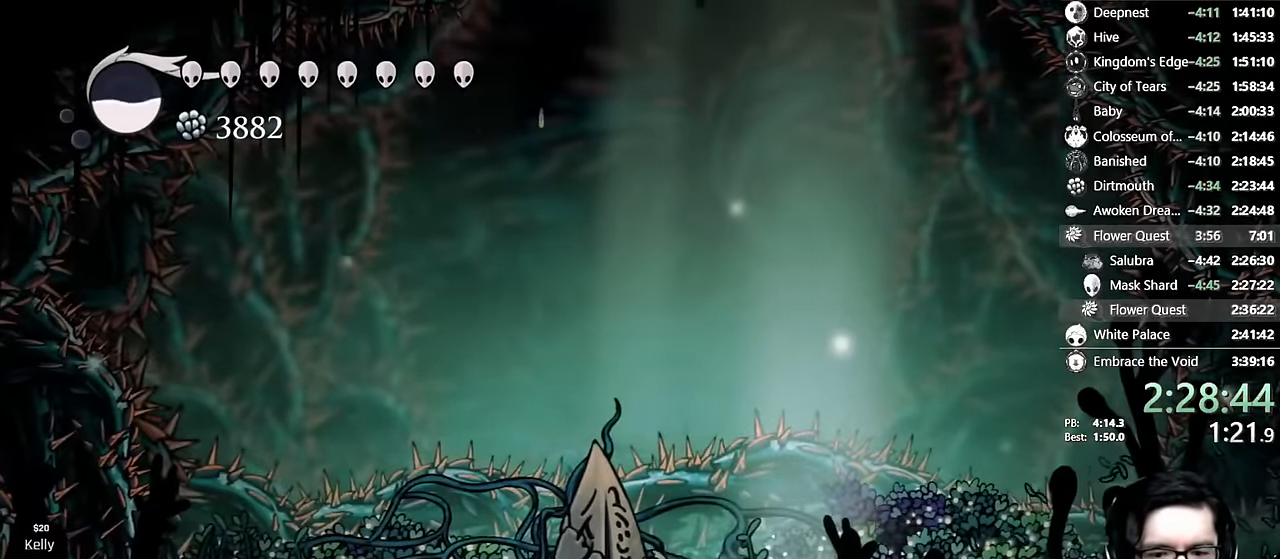
{"dt_ms": 500, "buttons": [], "left_stick": "center", "right_stick": "center", "events": [[84, "A", "down"], [200, "A", "up"], [317, "A", "down"], [450, "A", "up"]]}
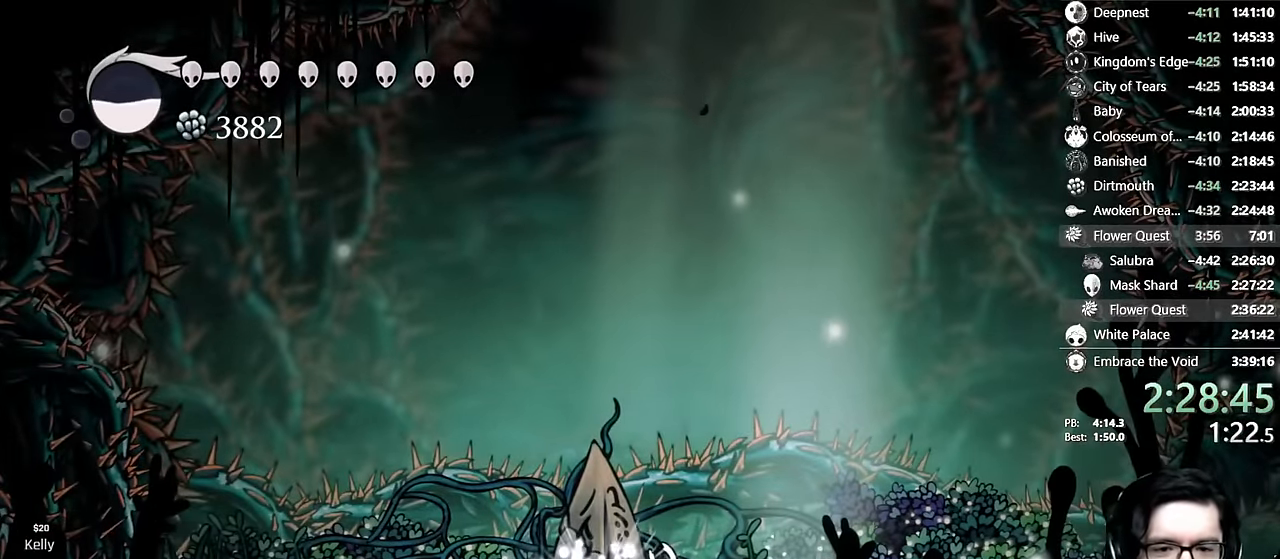
{"dt_ms": 500, "buttons": [], "left_stick": "center", "right_stick": "center", "events": [[34, "A", "down"], [134, "A", "up"], [217, "A", "down"], [300, "A", "up"], [384, "A", "down"], [450, "A", "up"]]}
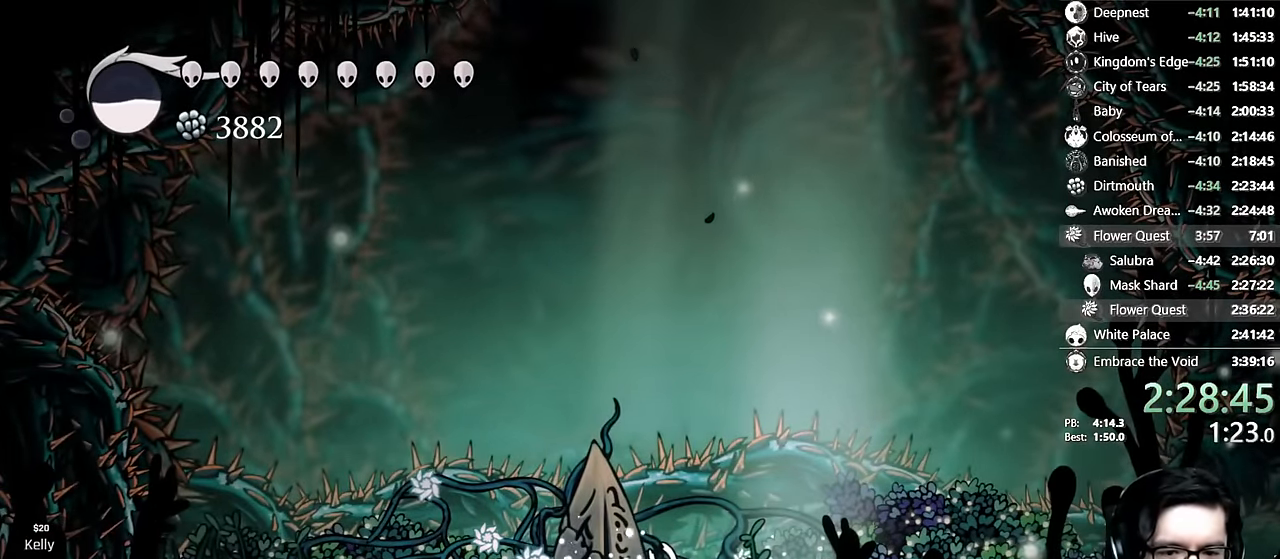
{"dt_ms": 500, "buttons": ["A"], "left_stick": "center", "right_stick": "center", "events": [[17, "A", "down"], [84, "A", "up"], [150, "A", "down"], [250, "A", "up"], [284, "A", "down"], [367, "A", "up"], [434, "A", "down"]]}
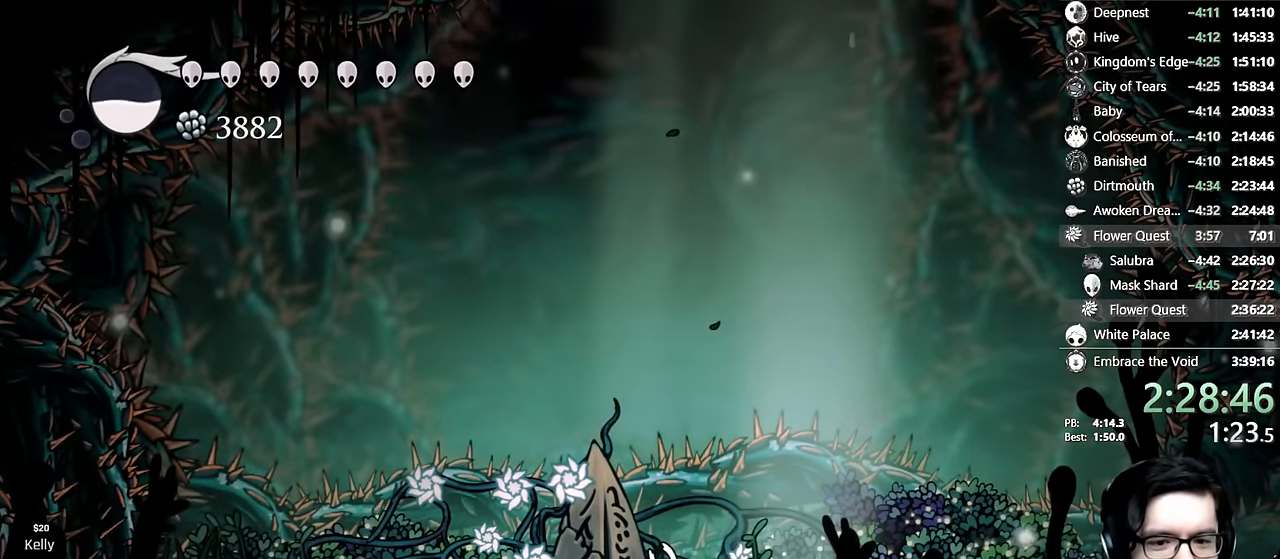
{"dt_ms": 500, "buttons": ["A"], "left_stick": "center", "right_stick": "center", "events": [[50, "A", "up"], [84, "DPAD_RIGHT", "down"], [100, "A", "down"], [150, "DPAD_RIGHT", "up"], [184, "A", "up"], [234, "A", "down"], [334, "A", "up"], [350, "A", "down"], [400, "DPAD_RIGHT", "down"], [434, "A", "up"], [484, "A", "down"], [484, "DPAD_RIGHT", "up"]]}
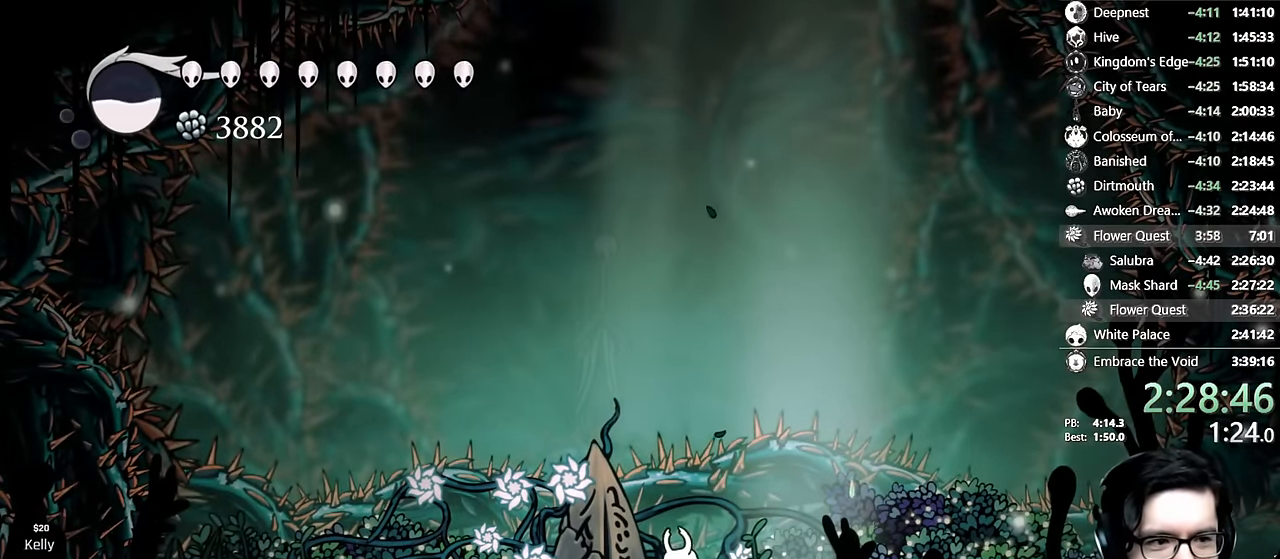
{"dt_ms": 500, "buttons": [], "left_stick": "center", "right_stick": "center", "events": [[84, "A", "up"], [150, "A", "down"], [167, "DPAD_RIGHT", "down"], [217, "A", "up"], [267, "DPAD_RIGHT", "up"], [284, "A", "down"], [350, "A", "up"], [384, "DPAD_RIGHT", "down"], [417, "A", "down"], [500, "A", "up"], [500, "DPAD_RIGHT", "up"]]}
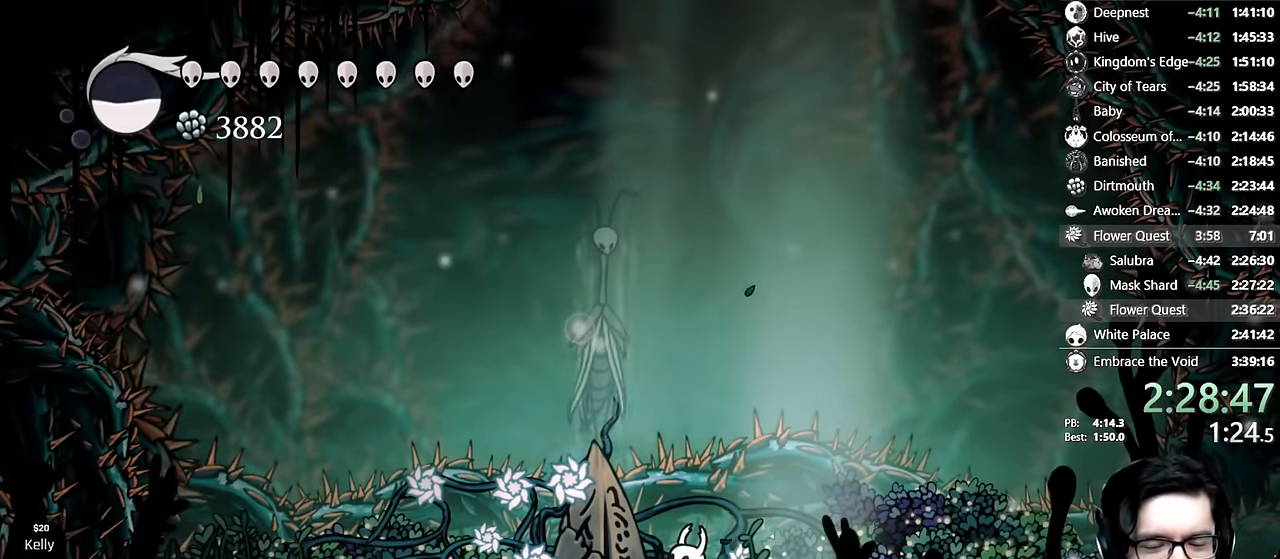
{"dt_ms": 500, "buttons": [], "left_stick": "center", "right_stick": "center", "events": [[67, "A", "down"], [134, "DPAD_RIGHT", "down"], [167, "A", "up"], [234, "DPAD_RIGHT", "up"]]}
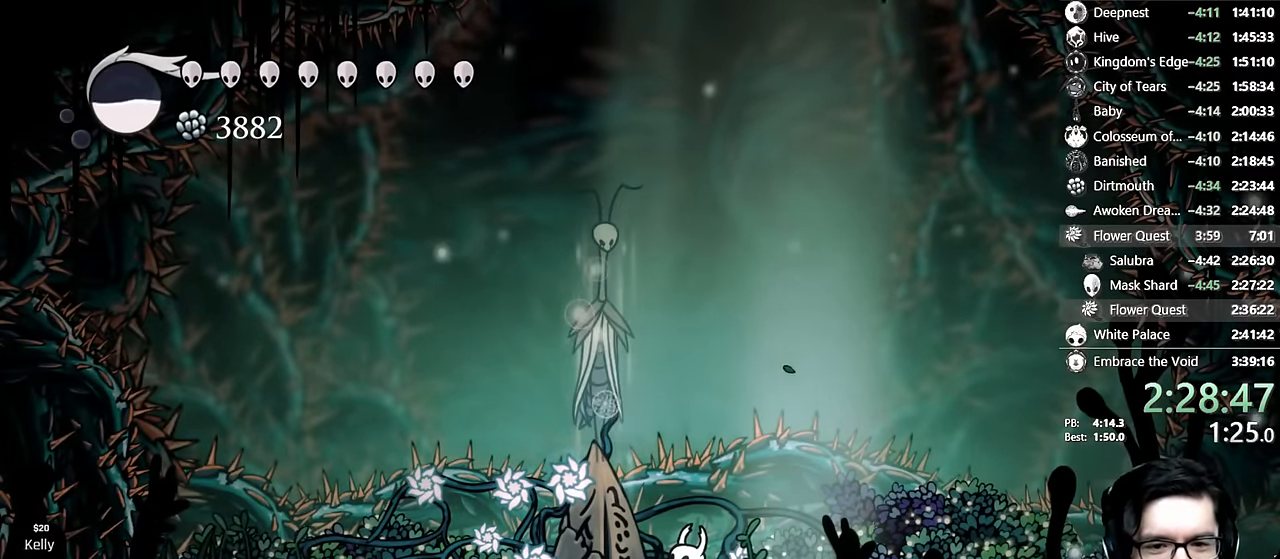
{"dt_ms": 500, "buttons": ["A"], "left_stick": "center", "right_stick": "center", "events": [[50, "A", "down"], [167, "A", "up"], [250, "A", "down"], [350, "A", "up"], [417, "A", "down"]]}
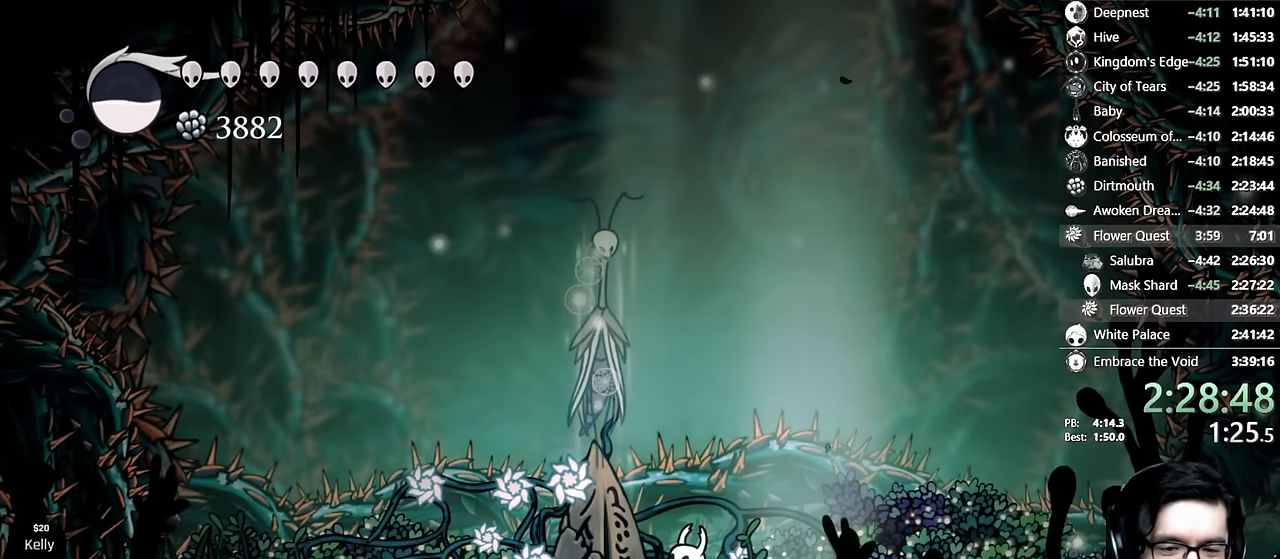
{"dt_ms": 500, "buttons": ["A"], "left_stick": "center", "right_stick": "center", "events": [[34, "A", "up"], [100, "A", "down"], [200, "A", "up"], [284, "A", "down"], [367, "A", "up"], [434, "A", "down"]]}
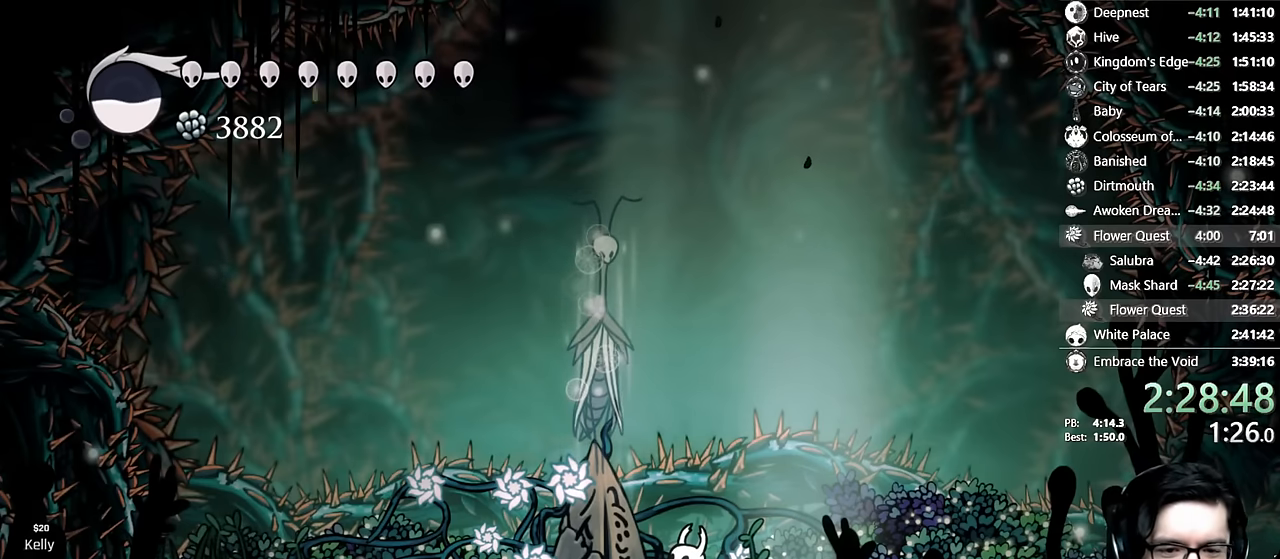
{"dt_ms": 500, "buttons": ["A"], "left_stick": "center", "right_stick": "center", "events": [[34, "A", "up"], [100, "A", "down"], [217, "A", "up"], [284, "A", "down"], [384, "A", "up"], [450, "A", "down"]]}
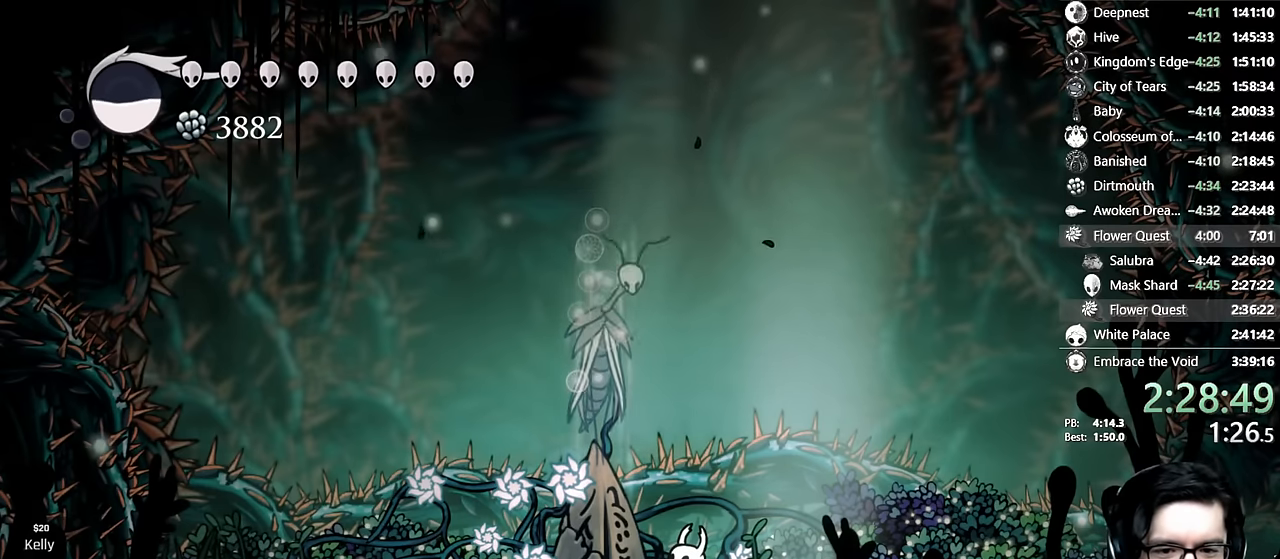
{"dt_ms": 500, "buttons": [], "left_stick": "center", "right_stick": "center", "events": [[67, "A", "up"], [167, "A", "down"], [267, "A", "up"]]}
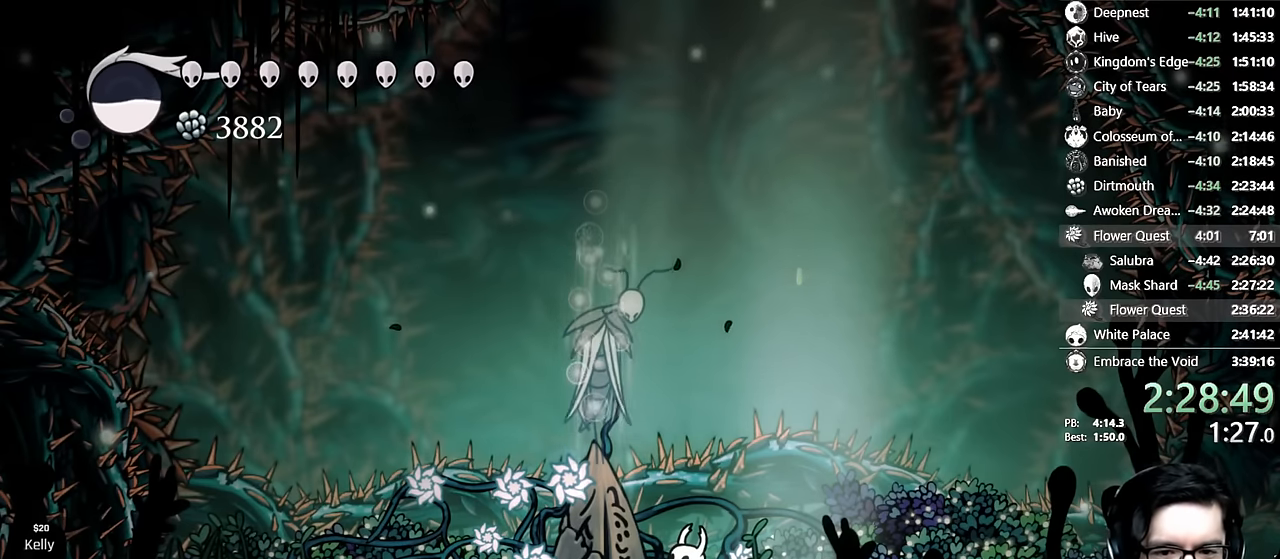
{"dt_ms": 500, "buttons": ["A"], "left_stick": "center", "right_stick": "center", "events": [[217, "DPAD_LEFT", "down"], [284, "A", "down"], [384, "DPAD_LEFT", "up"], [417, "A", "up"], [500, "A", "down"]]}
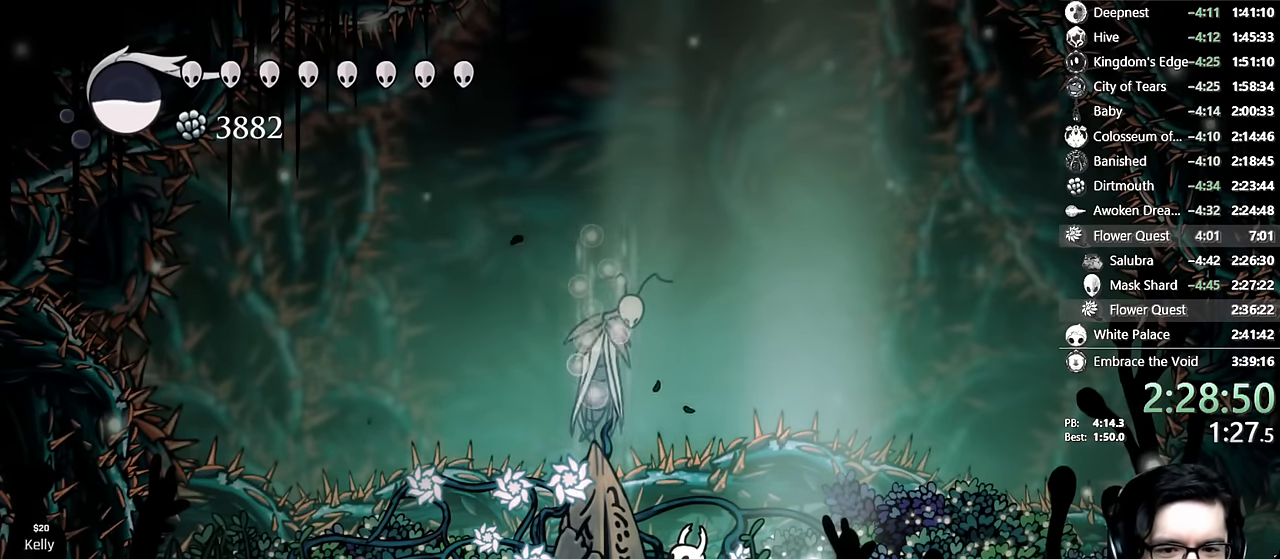
{"dt_ms": 500, "buttons": [], "left_stick": "center", "right_stick": "center", "events": [[117, "A", "up"], [200, "A", "down"], [284, "A", "up"], [350, "A", "down"], [367, "DPAD_LEFT", "down"], [434, "A", "up"], [484, "DPAD_LEFT", "up"]]}
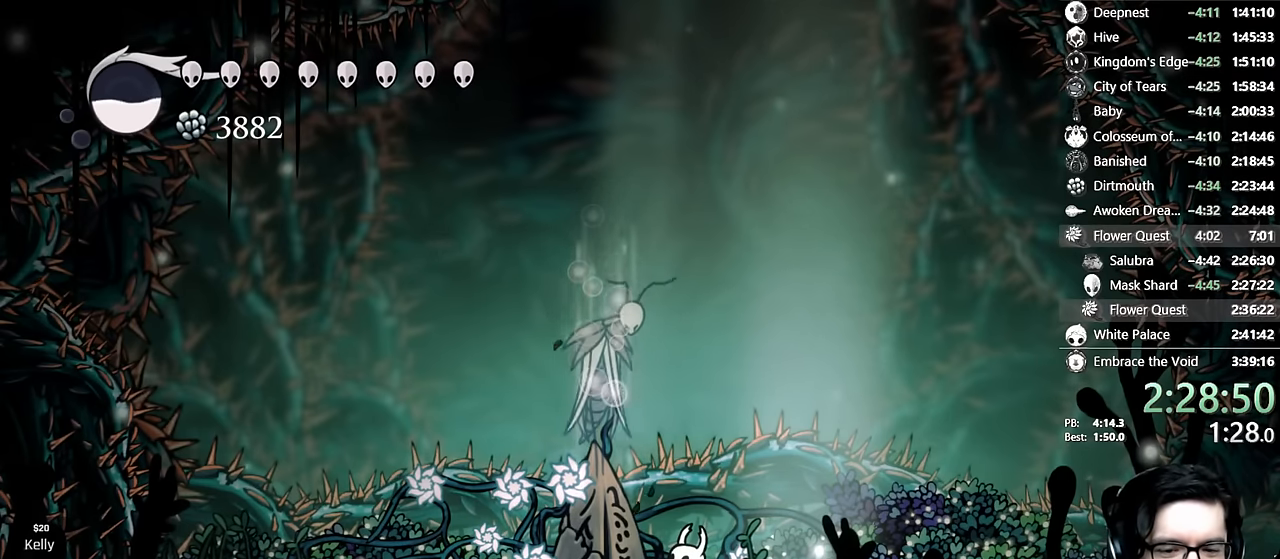
{"dt_ms": 500, "buttons": [], "left_stick": "center", "right_stick": "center", "events": [[17, "A", "down"], [117, "A", "up"], [150, "DPAD_LEFT", "down"], [184, "A", "down"], [267, "DPAD_LEFT", "up"], [300, "A", "up"]]}
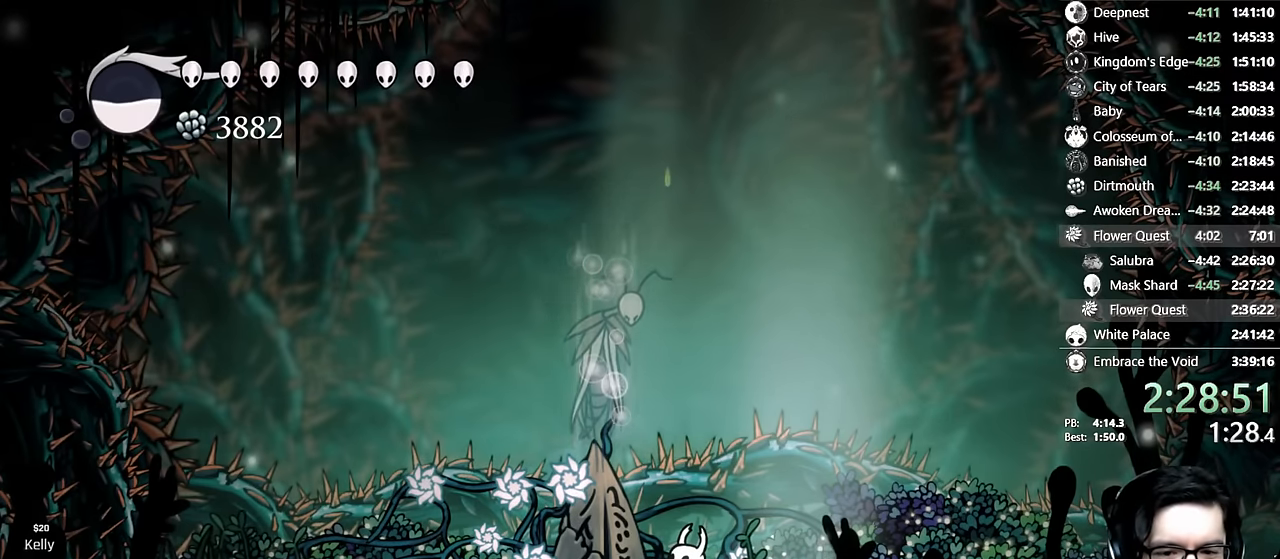
{"dt_ms": 500, "buttons": [], "left_stick": "center", "right_stick": "center", "events": [[367, "A", "down"], [434, "A", "up"]]}
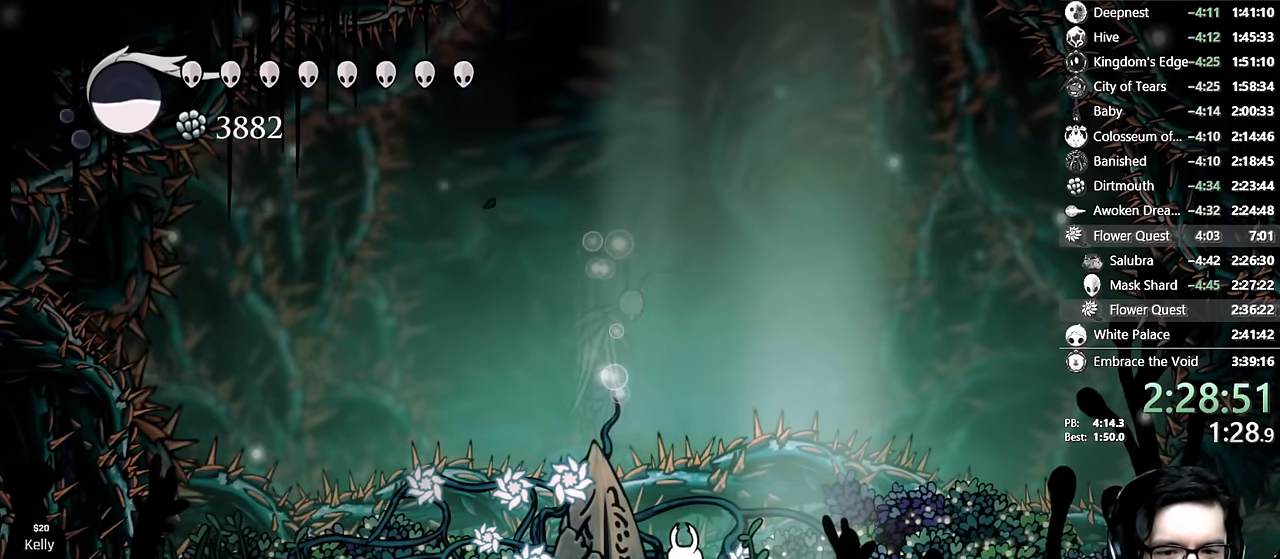
{"dt_ms": 500, "buttons": ["R1"], "left_stick": "center", "right_stick": "center", "events": [[100, "DPAD_LEFT", "down"], [184, "DPAD_LEFT", "up"], [284, "R1", "down"]]}
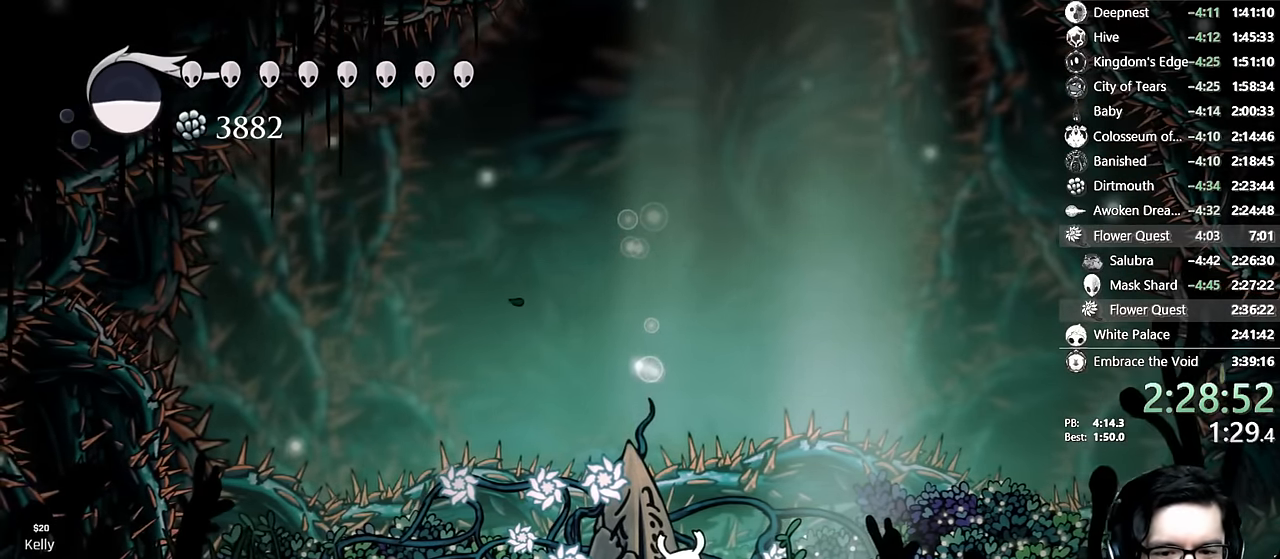
{"dt_ms": 500, "buttons": ["R1", "DPAD_UP"], "left_stick": "center", "right_stick": "center", "events": [[134, "DPAD_UP", "down"]]}
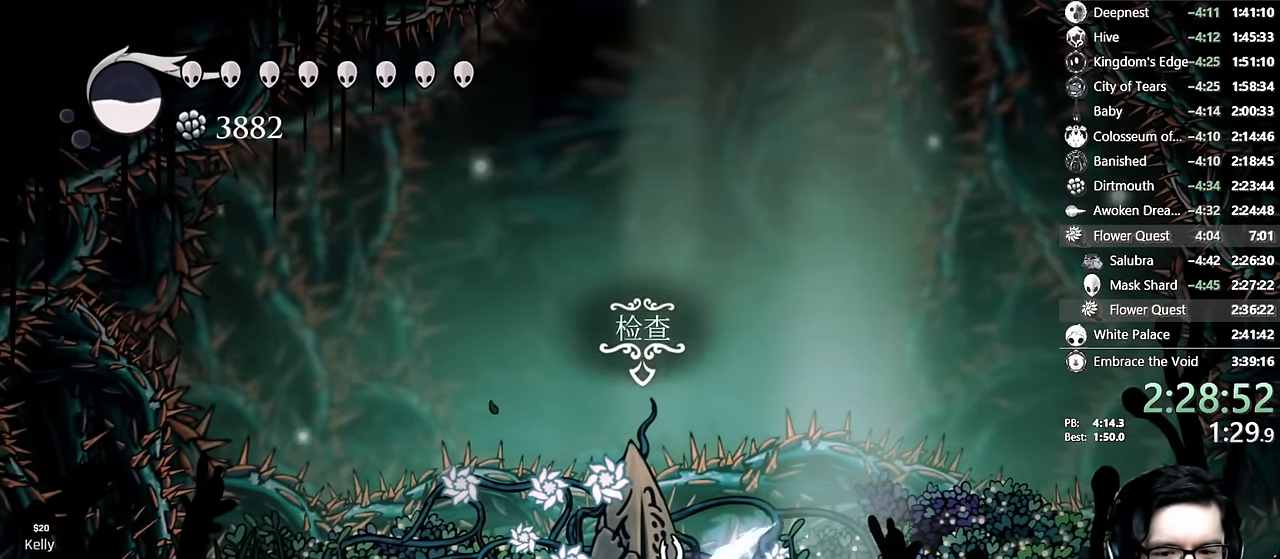
{"dt_ms": 500, "buttons": ["DPAD_RIGHT"], "left_stick": "center", "right_stick": "center", "events": [[234, "R1", "up"], [284, "DPAD_UP", "up"], [417, "DPAD_RIGHT", "down"]]}
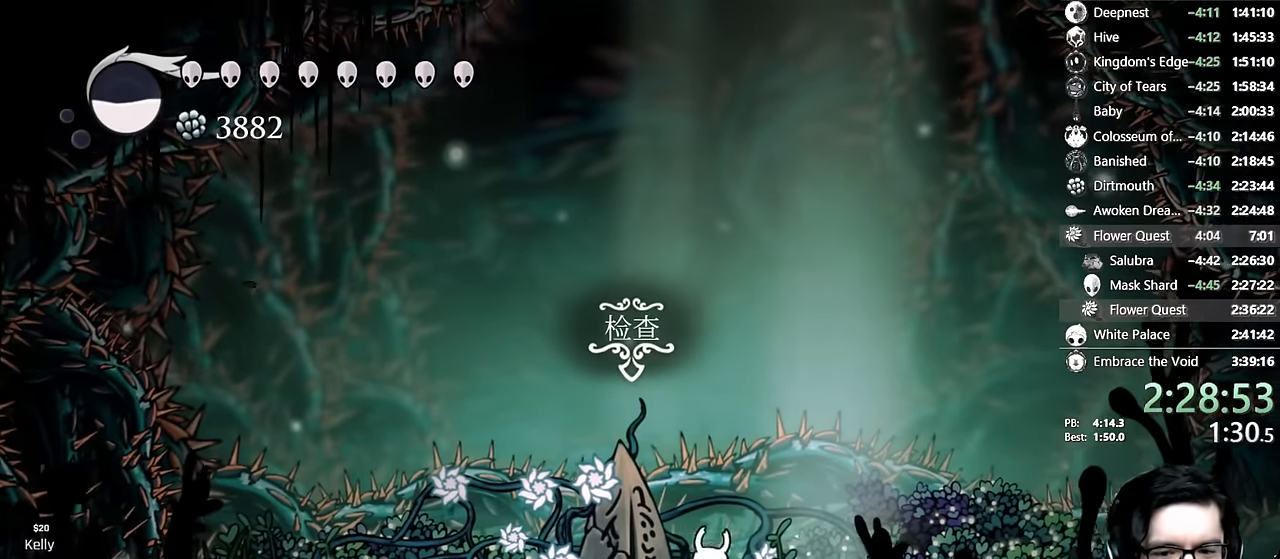
{"dt_ms": 500, "buttons": ["R1", "DPAD_UP"], "left_stick": "center", "right_stick": "center", "events": [[34, "DPAD_RIGHT", "up"], [184, "R1", "down"], [334, "left_stick", "up"], [367, "DPAD_UP", "down"], [384, "left_stick", "center"]]}
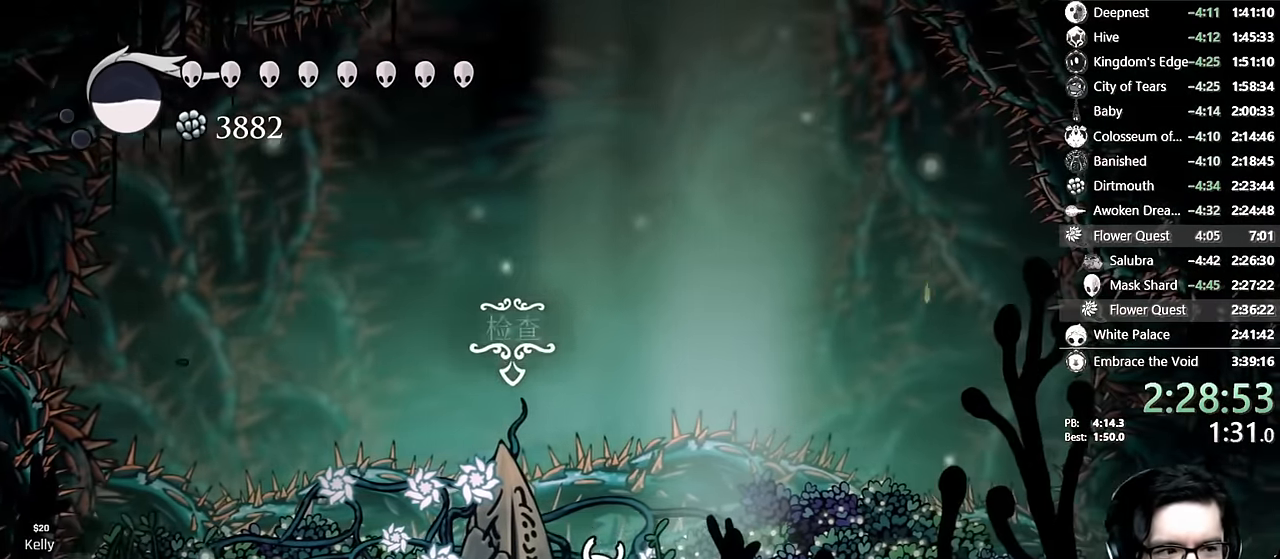
{"dt_ms": 500, "buttons": ["R1", "DPAD_UP"], "left_stick": "center", "right_stick": "center", "events": []}
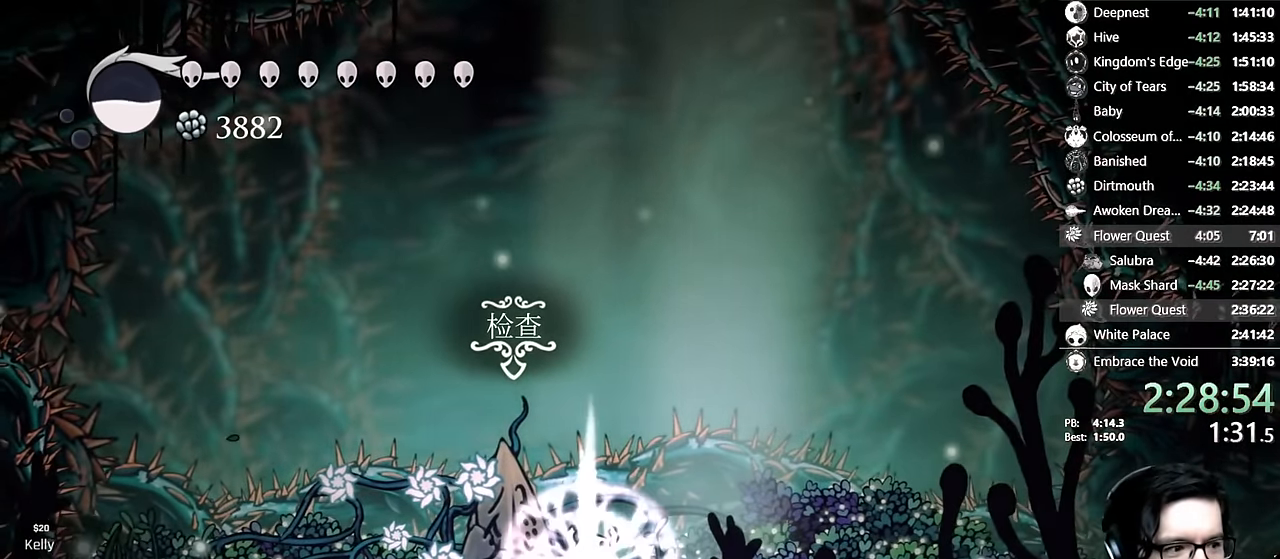
{"dt_ms": 500, "buttons": ["R1", "DPAD_UP"], "left_stick": "center", "right_stick": "center", "events": []}
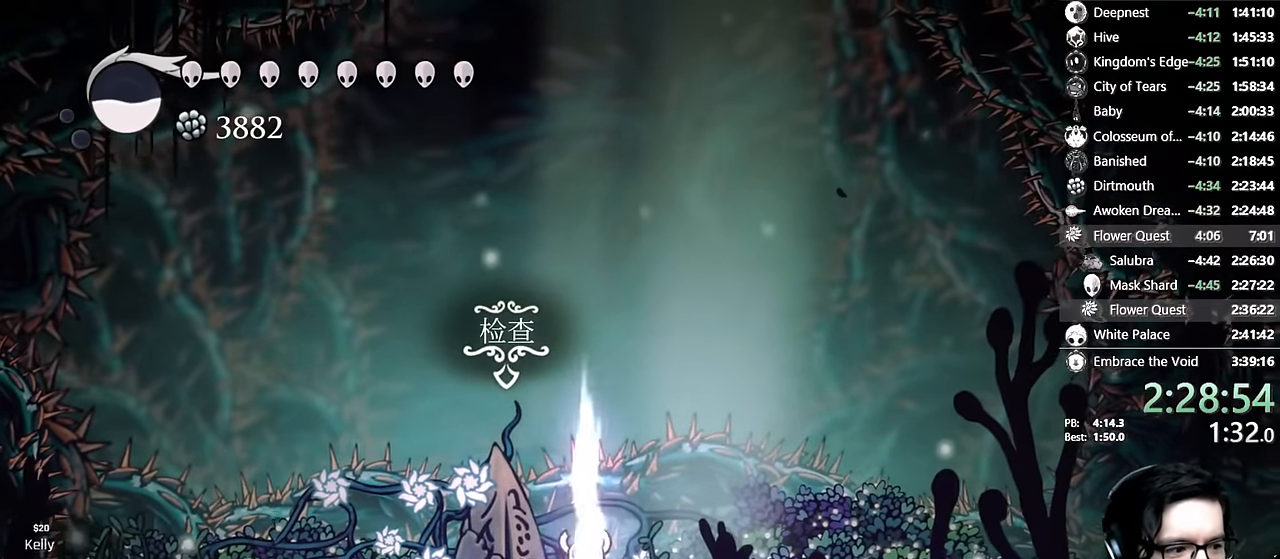
{"dt_ms": 500, "buttons": ["DPAD_UP"], "left_stick": "center", "right_stick": "center", "events": [[484, "R1", "up"]]}
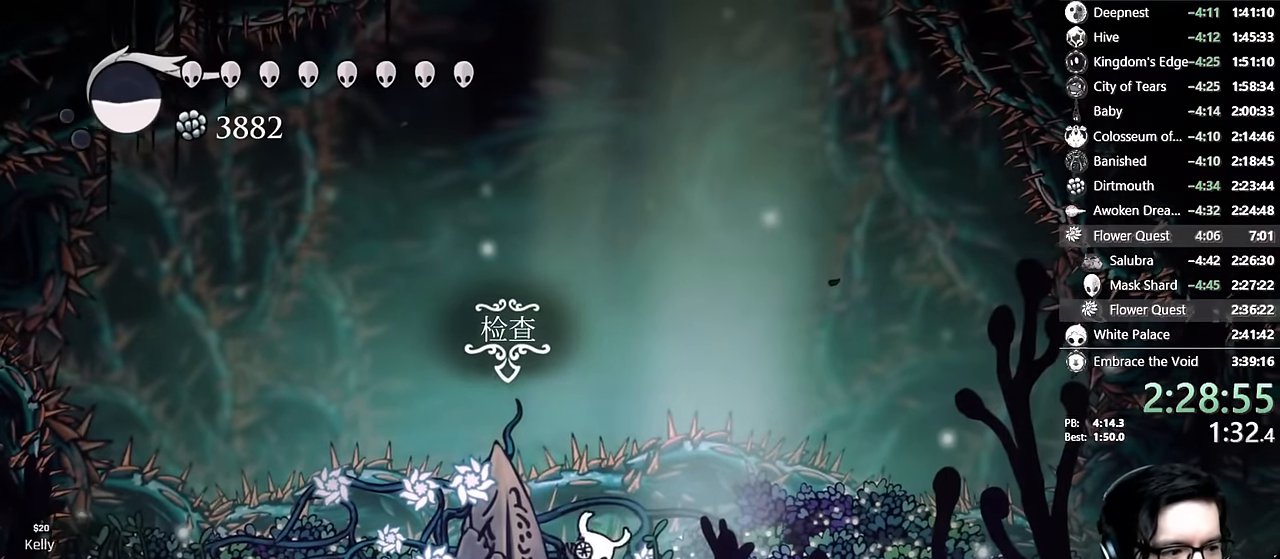
{"dt_ms": 500, "buttons": [], "left_stick": "center", "right_stick": "center", "events": [[17, "DPAD_UP", "up"], [134, "DPAD_RIGHT", "down"], [217, "START", "down"], [267, "DPAD_RIGHT", "up"], [384, "START", "up"]]}
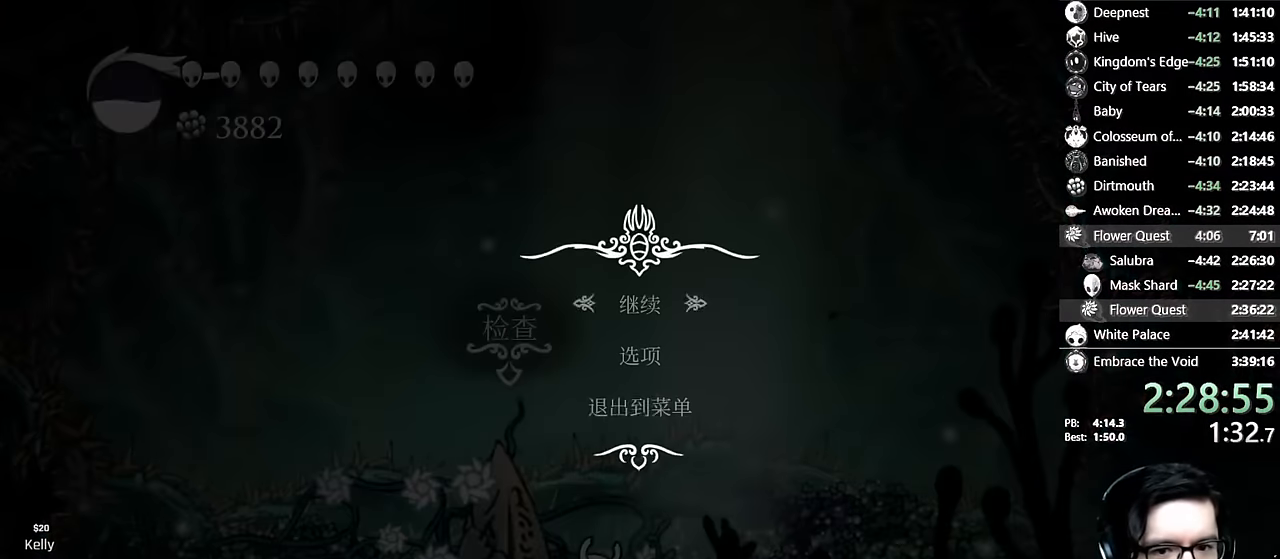
{"dt_ms": 500, "buttons": [], "left_stick": "center", "right_stick": "center", "events": [[67, "DPAD_UP", "down"], [117, "A", "down"], [234, "DPAD_UP", "up"], [284, "A", "up"]]}